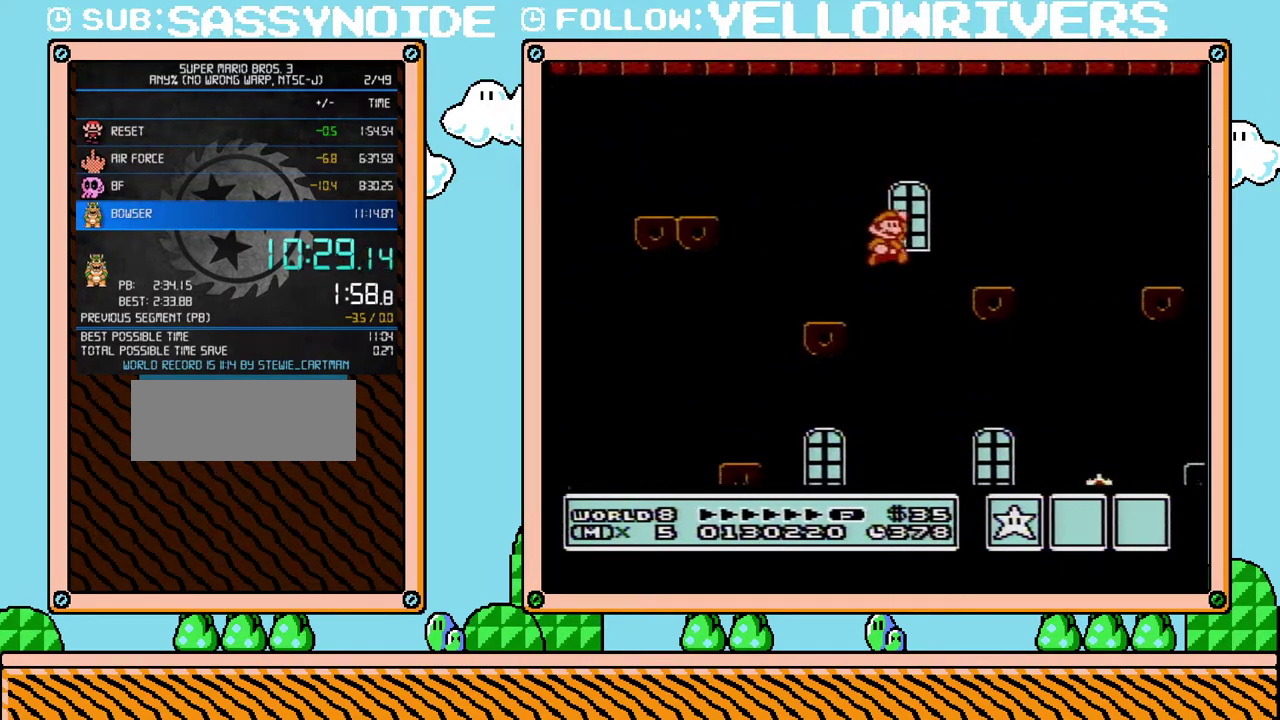
Gameplay with a controller (Nintendo layout); each line is a JSON object with the inputs held at the frame after it. "events" lists button and stick changes between this image and that frame as [ms after this image, input, new state], when the widget could be followed in between. Not read: L3 R3.
{"buttons": ["B", "DPAD_RIGHT"], "events": [[217, "DPAD_UP", "up"], [250, "A", "up"]]}
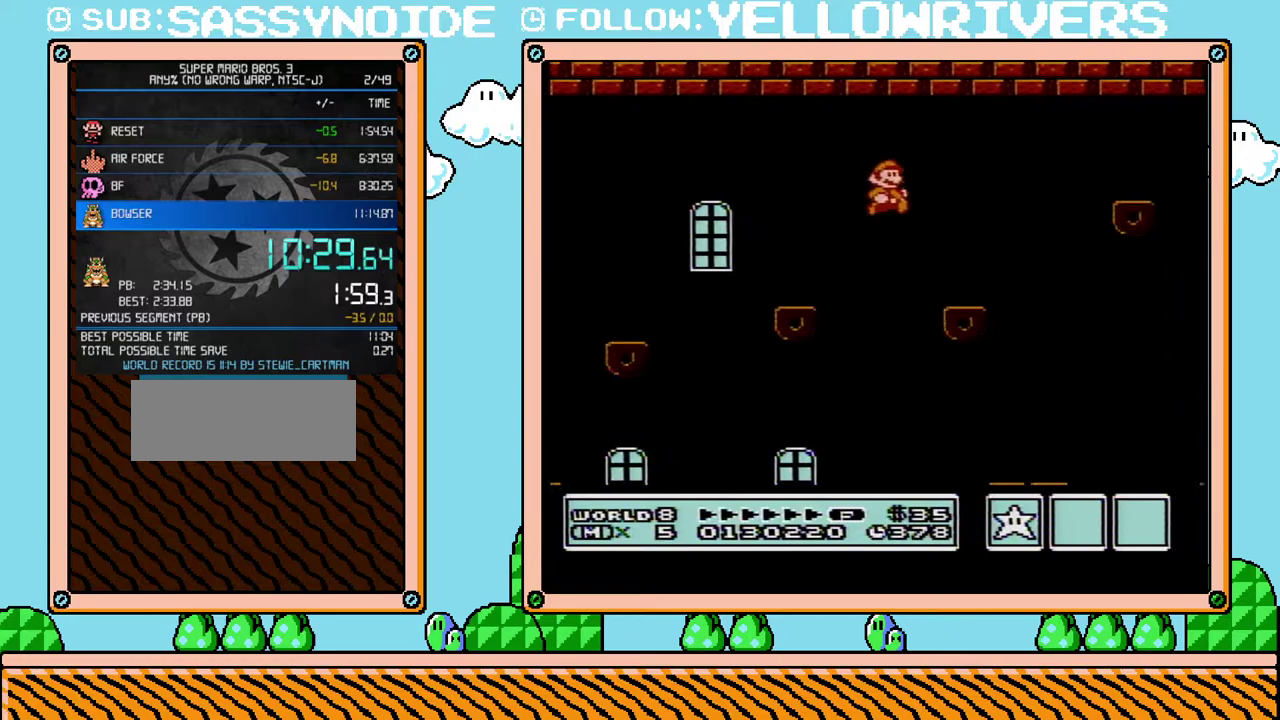
{"buttons": ["B", "DPAD_UP", "DPAD_RIGHT"], "events": [[250, "A", "down"], [283, "DPAD_UP", "down"], [450, "A", "up"]]}
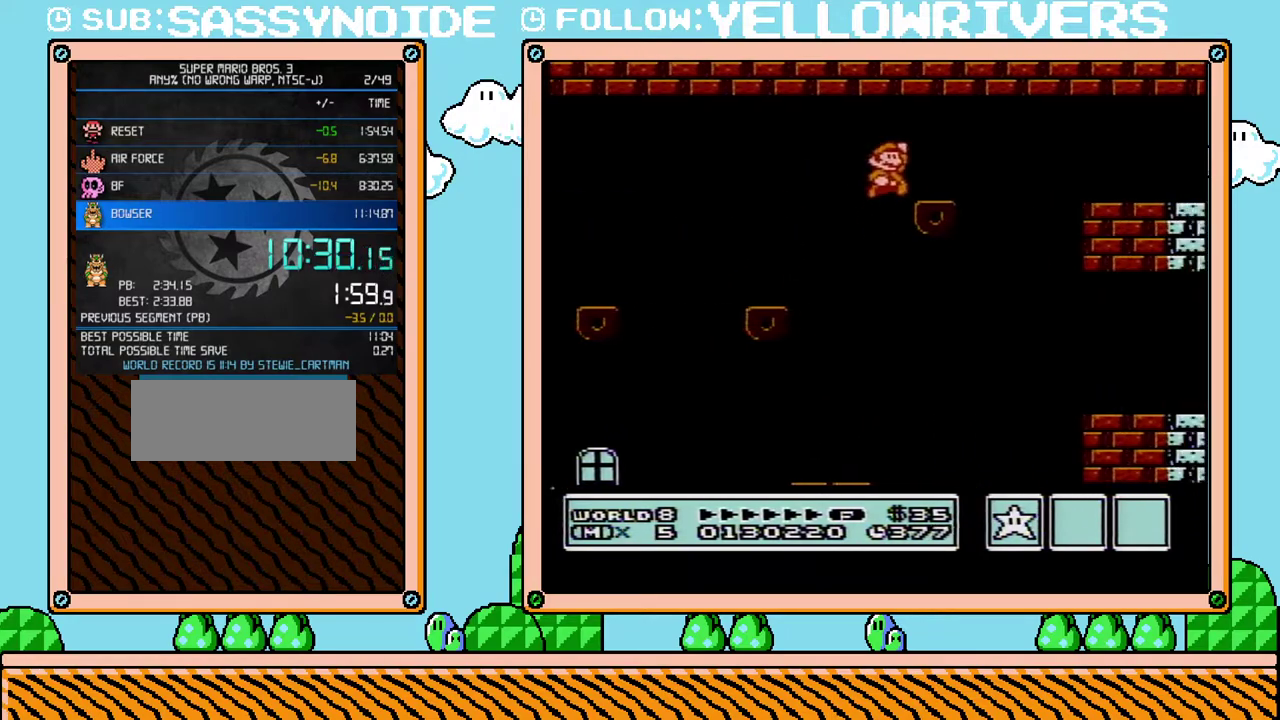
{"buttons": ["B", "DPAD_UP", "DPAD_RIGHT"], "events": [[200, "DPAD_UP", "up"], [217, "A", "down"], [317, "A", "up"], [450, "DPAD_UP", "down"]]}
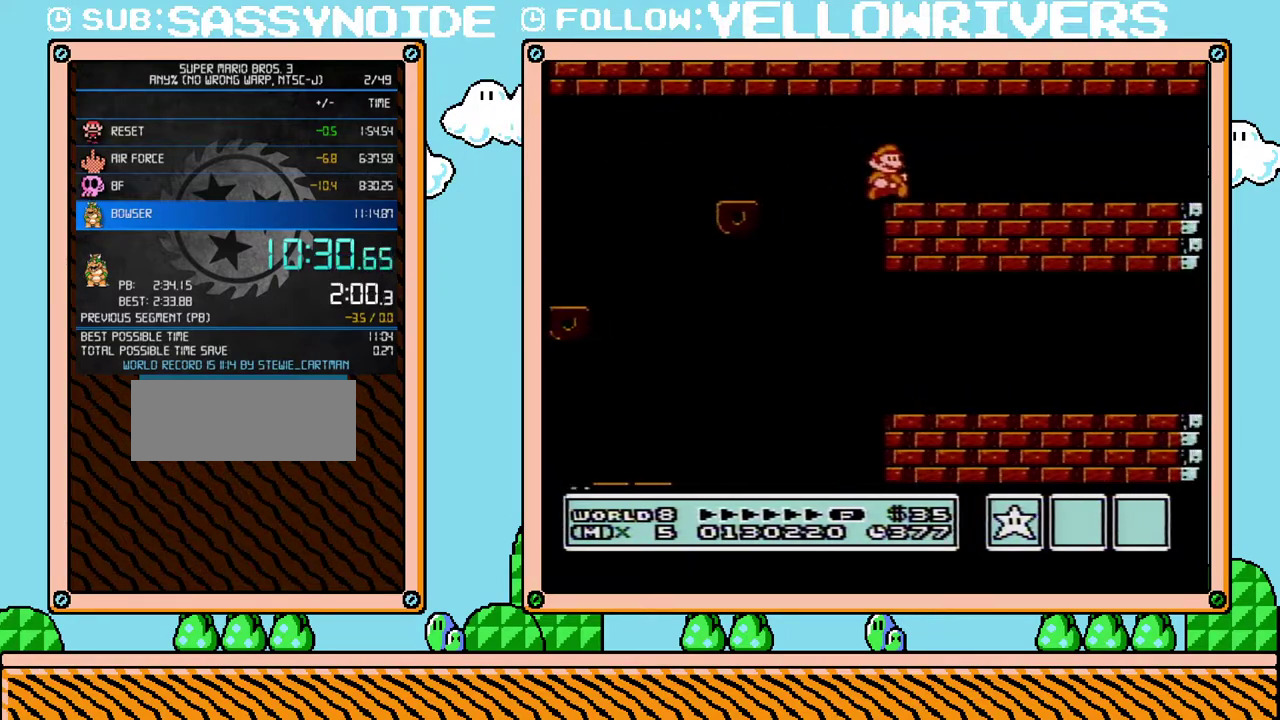
{"buttons": ["B", "DPAD_RIGHT"], "events": [[33, "DPAD_UP", "up"]]}
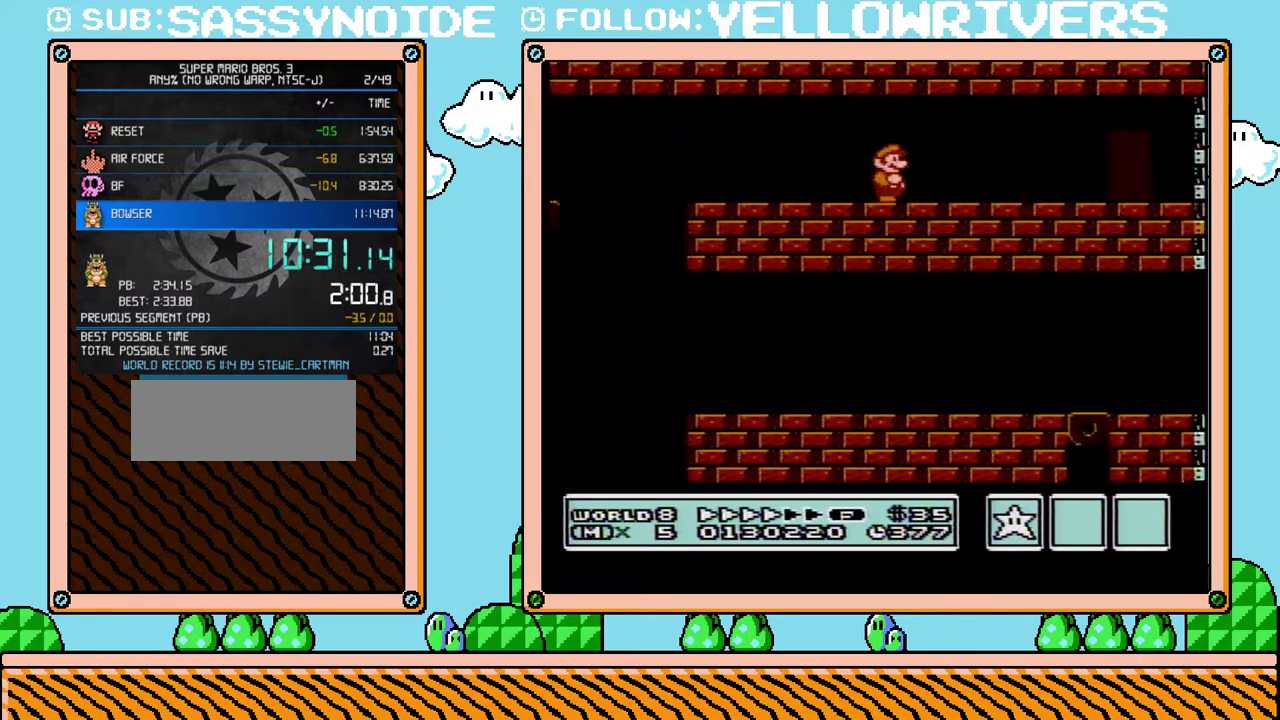
{"buttons": ["B", "DPAD_RIGHT"], "events": [[283, "DPAD_UP", "down"], [500, "DPAD_UP", "up"]]}
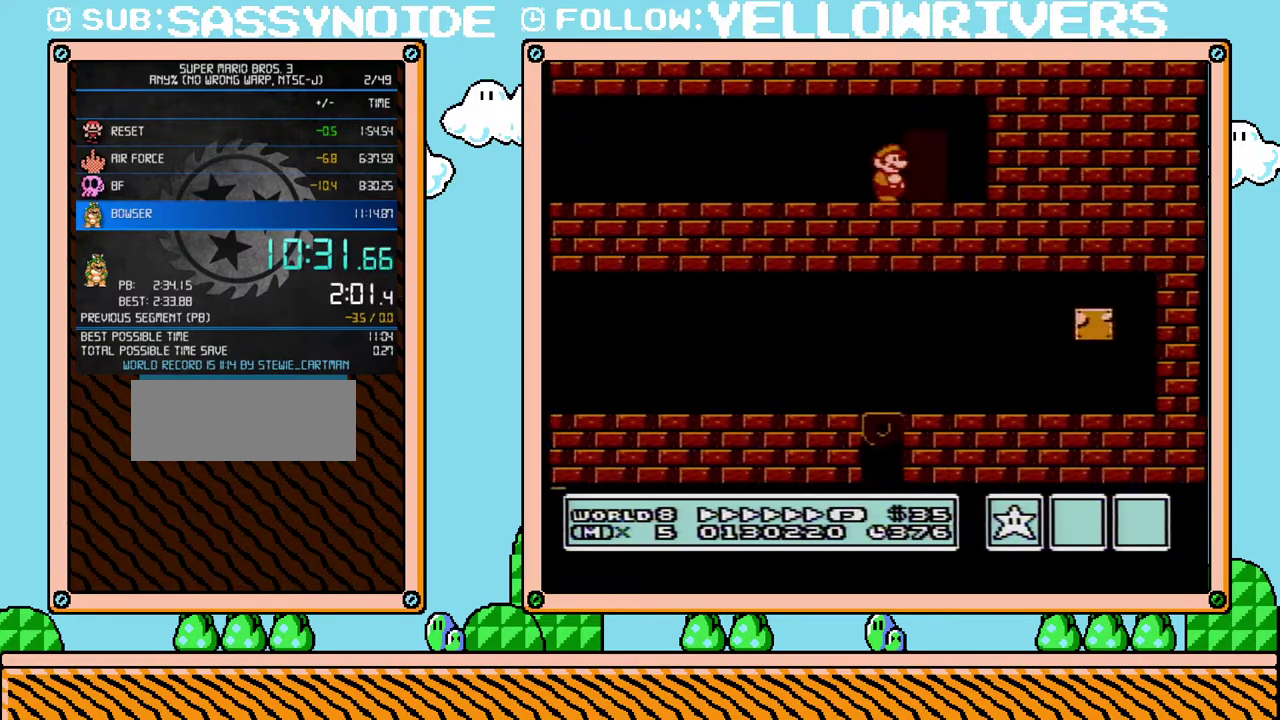
{"buttons": ["B"], "events": [[33, "DPAD_RIGHT", "up"], [133, "DPAD_UP", "down"], [233, "DPAD_UP", "up"]]}
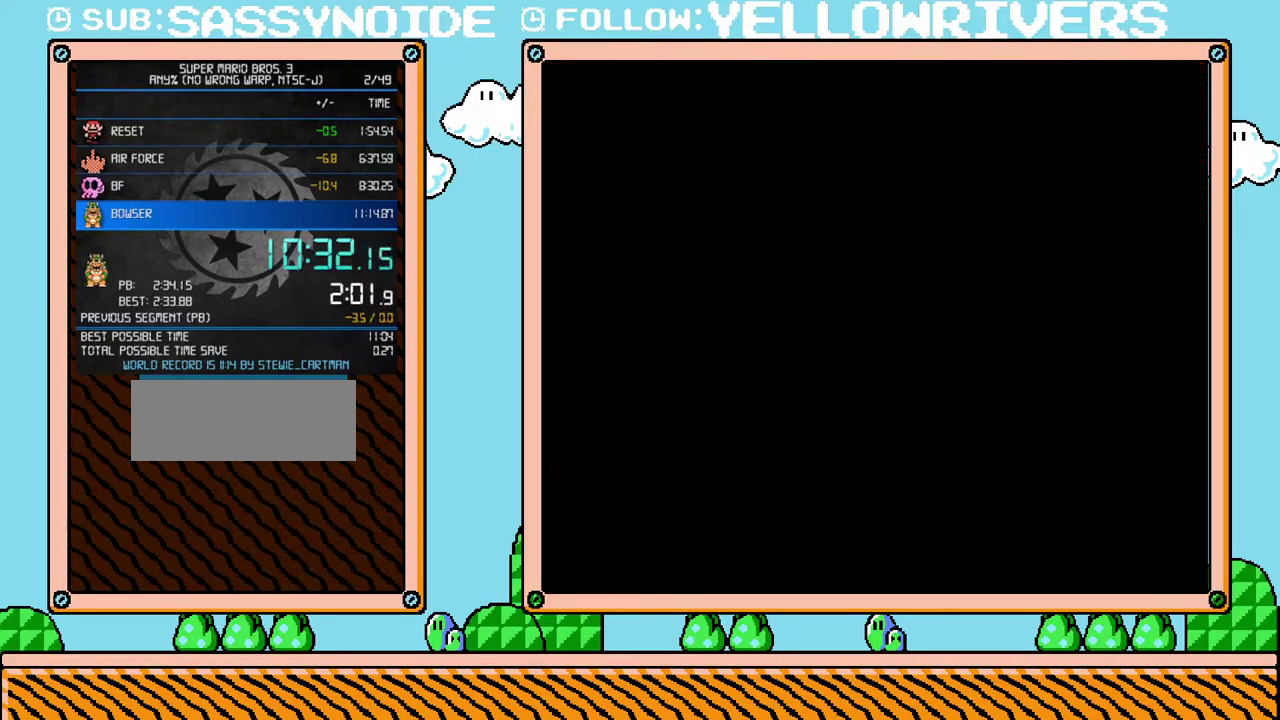
{"buttons": ["B", "DPAD_LEFT"], "events": [[133, "DPAD_LEFT", "down"]]}
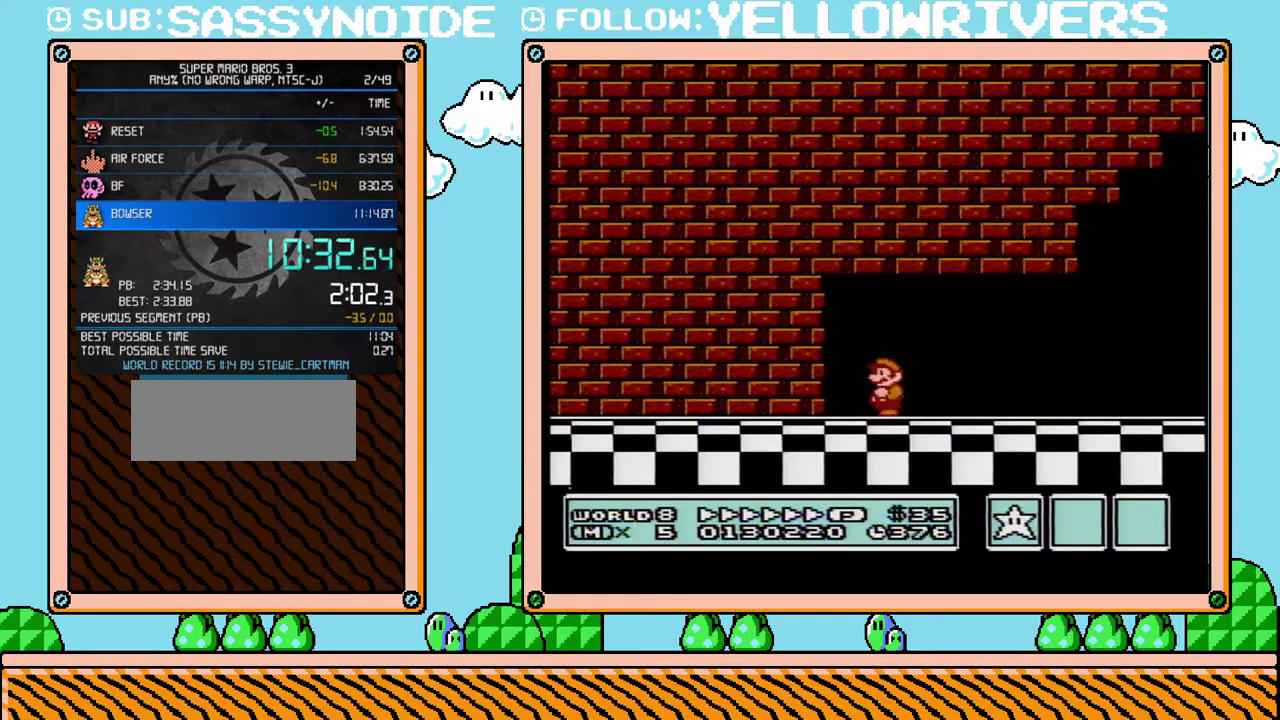
{"buttons": ["B", "DPAD_RIGHT"], "events": [[200, "A", "down"], [250, "DPAD_LEFT", "up"], [283, "A", "up"], [283, "DPAD_RIGHT", "down"]]}
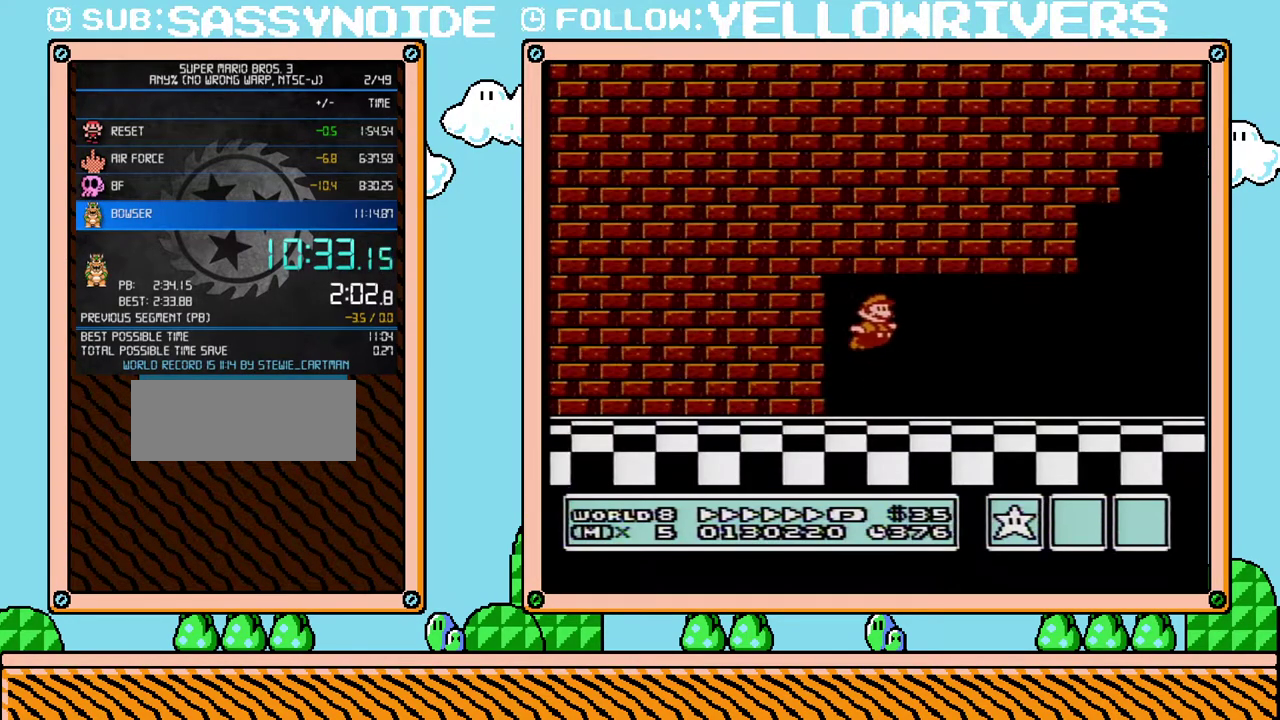
{"buttons": ["B", "DPAD_RIGHT"], "events": []}
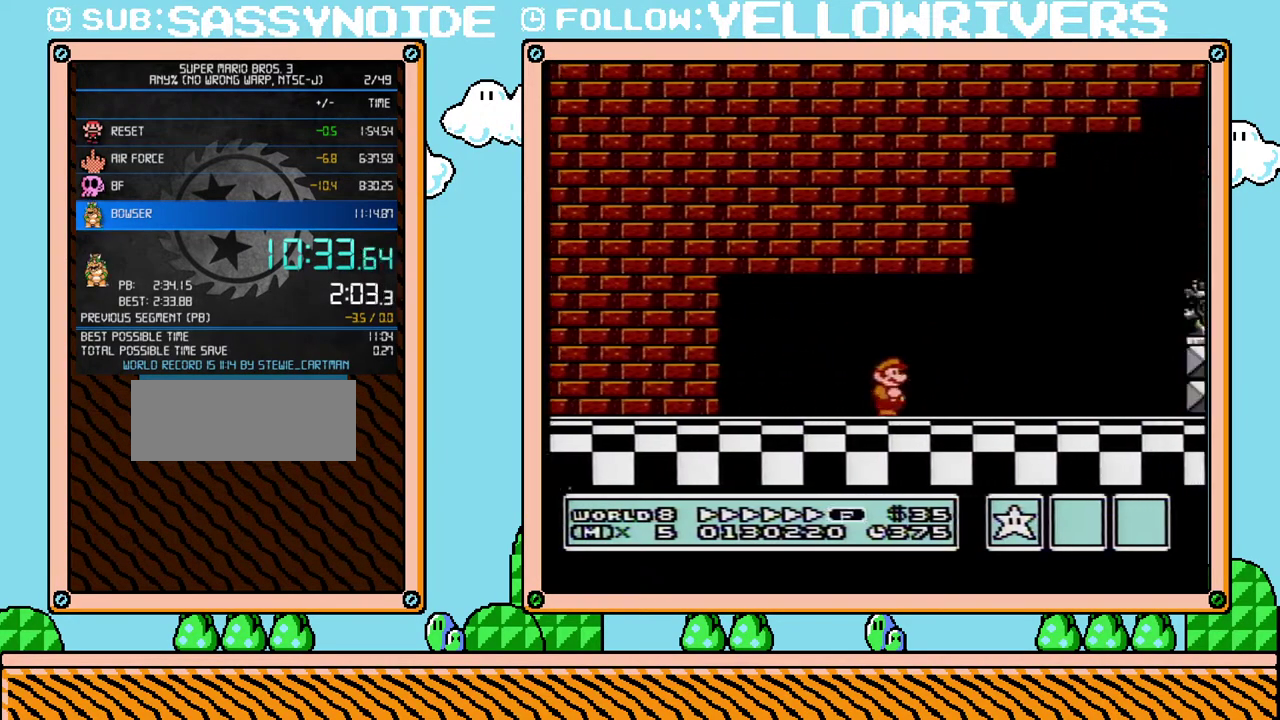
{"buttons": ["A", "B", "DPAD_UP", "DPAD_RIGHT"], "events": [[317, "A", "down"], [383, "DPAD_UP", "down"]]}
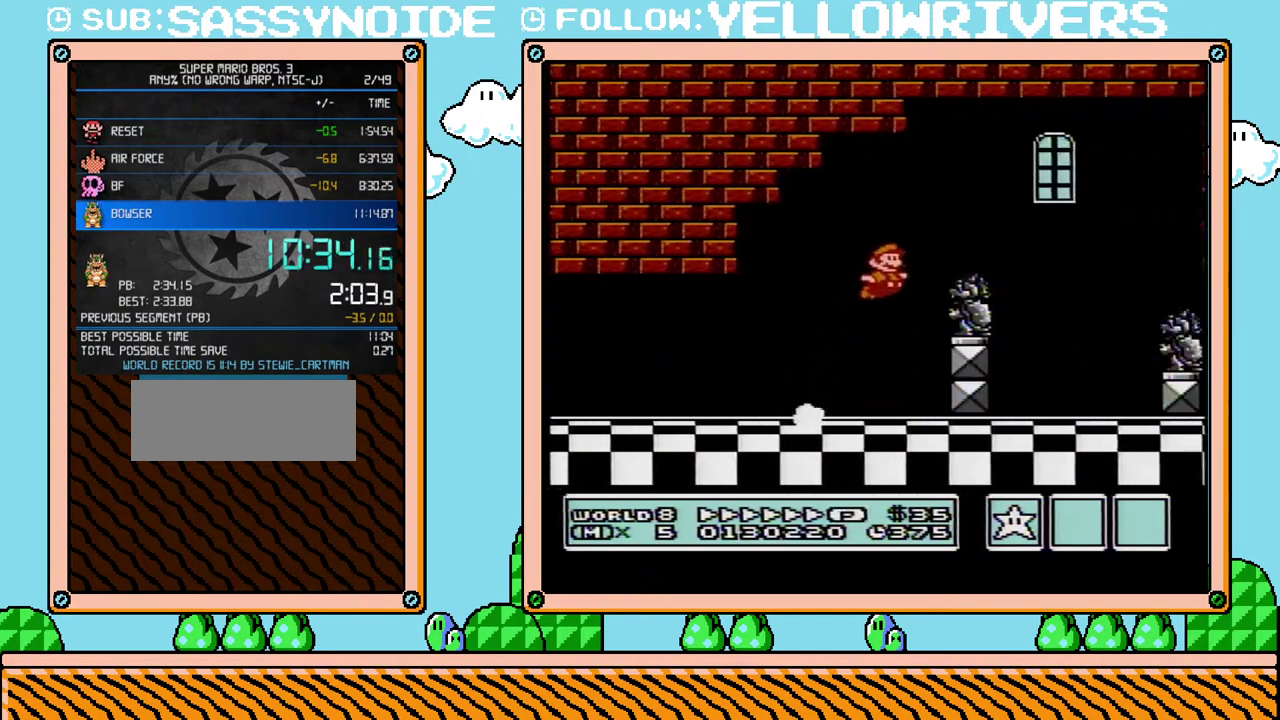
{"buttons": ["B", "DPAD_RIGHT"], "events": [[167, "A", "up"], [167, "DPAD_UP", "up"]]}
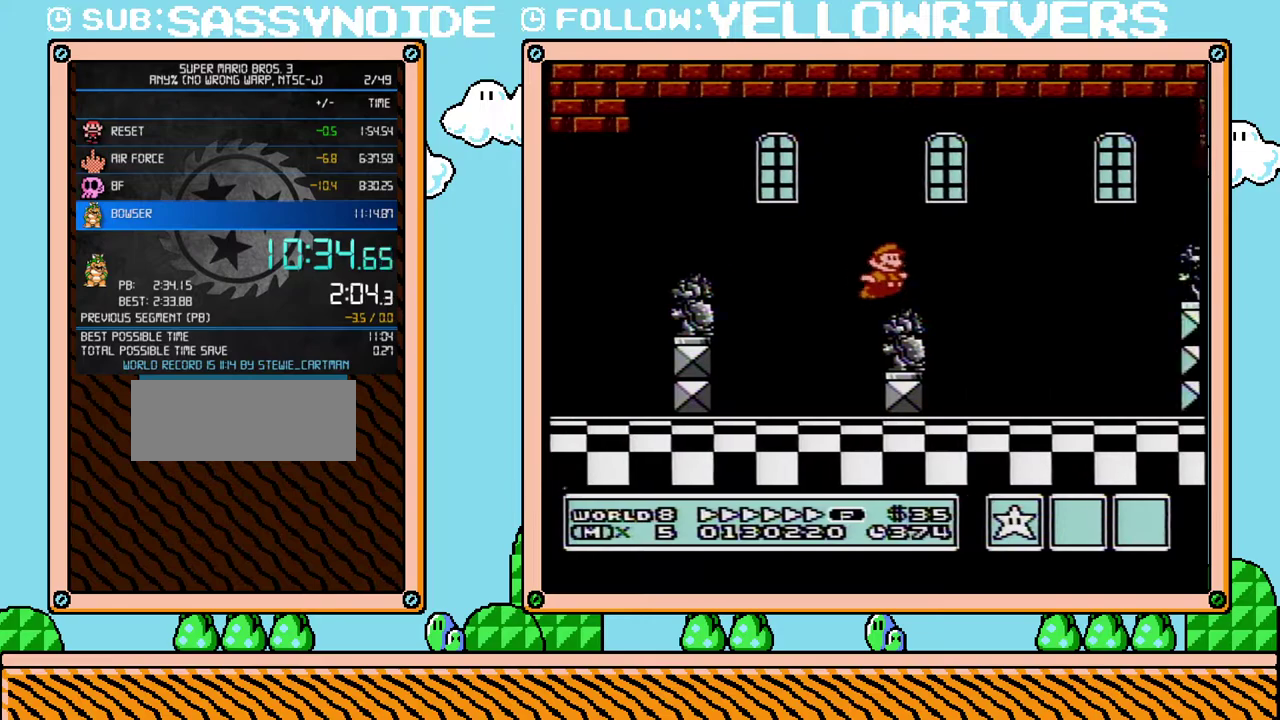
{"buttons": ["B", "DPAD_DOWN", "DPAD_LEFT"], "events": [[133, "A", "down"], [200, "DPAD_UP", "down"], [283, "A", "up"], [417, "DPAD_RIGHT", "up"], [450, "DPAD_LEFT", "down"], [450, "DPAD_UP", "up"], [467, "DPAD_DOWN", "down"]]}
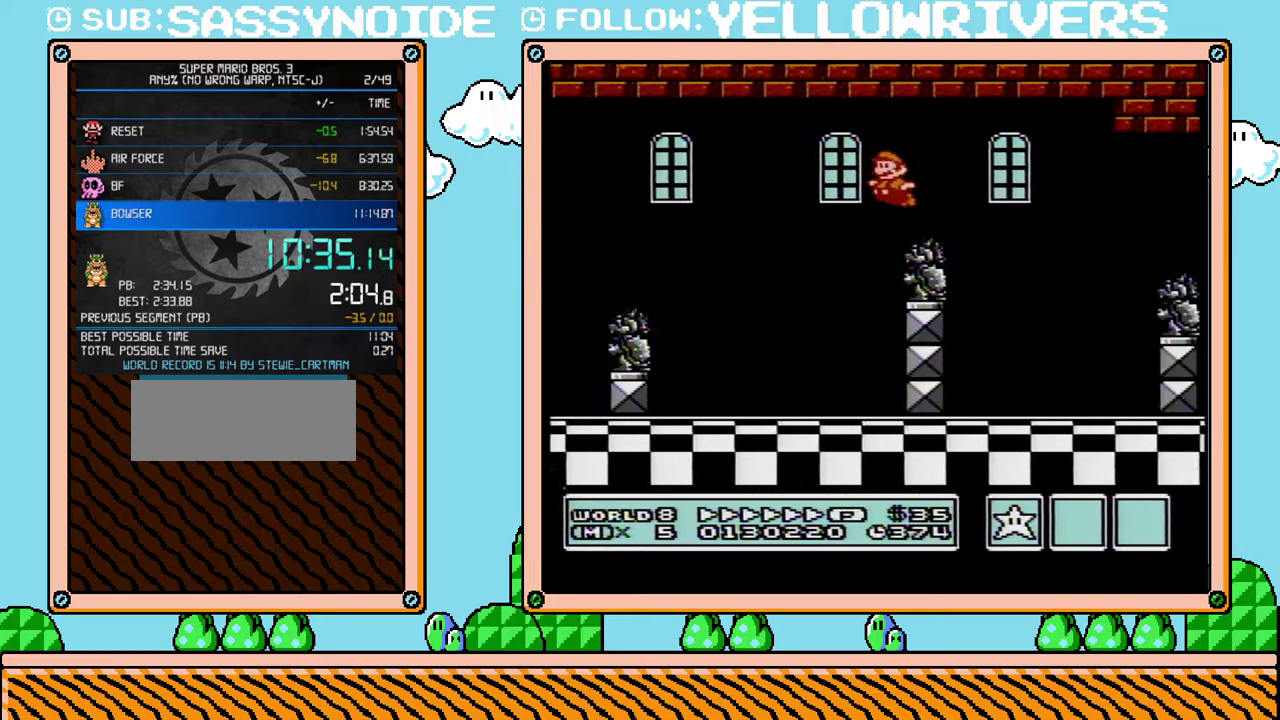
{"buttons": ["B", "DPAD_LEFT"], "events": [[33, "DPAD_LEFT", "up"], [167, "A", "down"], [167, "DPAD_RIGHT", "down"], [200, "DPAD_DOWN", "up"], [217, "A", "up"], [350, "DPAD_UP", "down"], [450, "DPAD_RIGHT", "up"], [467, "DPAD_LEFT", "down"], [467, "DPAD_UP", "up"]]}
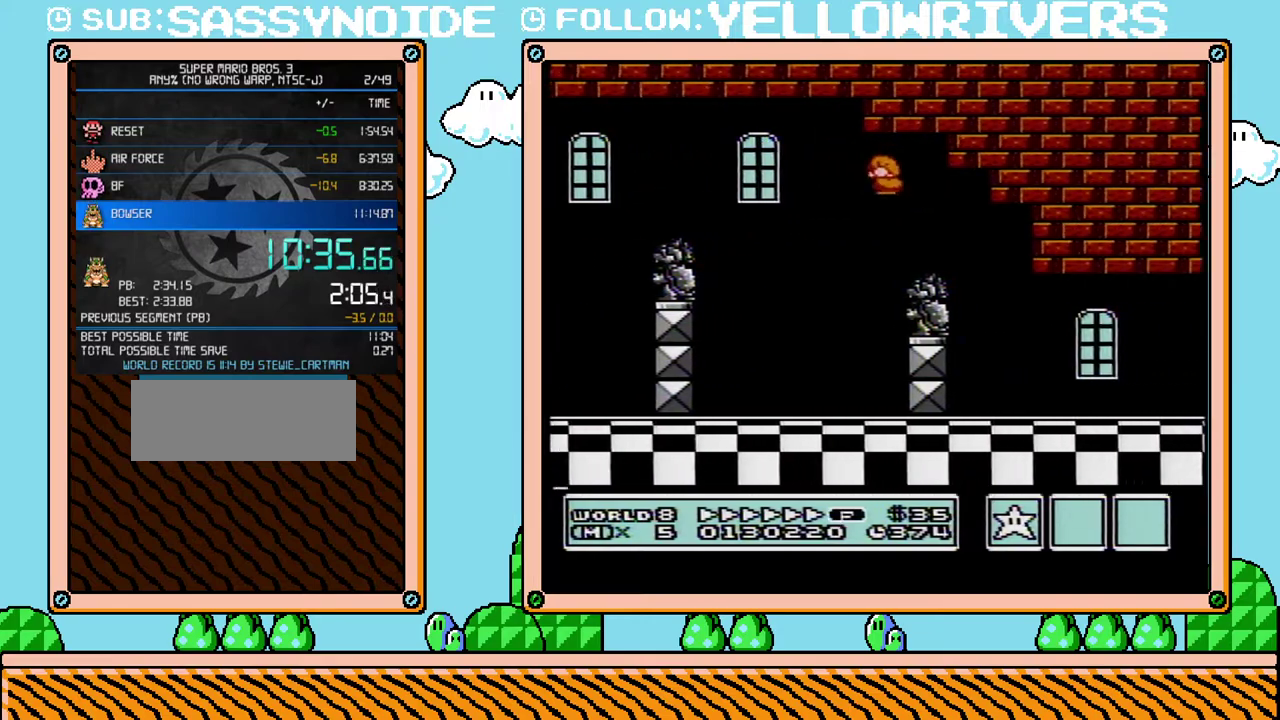
{"buttons": ["B", "DPAD_RIGHT"], "events": [[33, "DPAD_LEFT", "up"], [67, "DPAD_RIGHT", "down"]]}
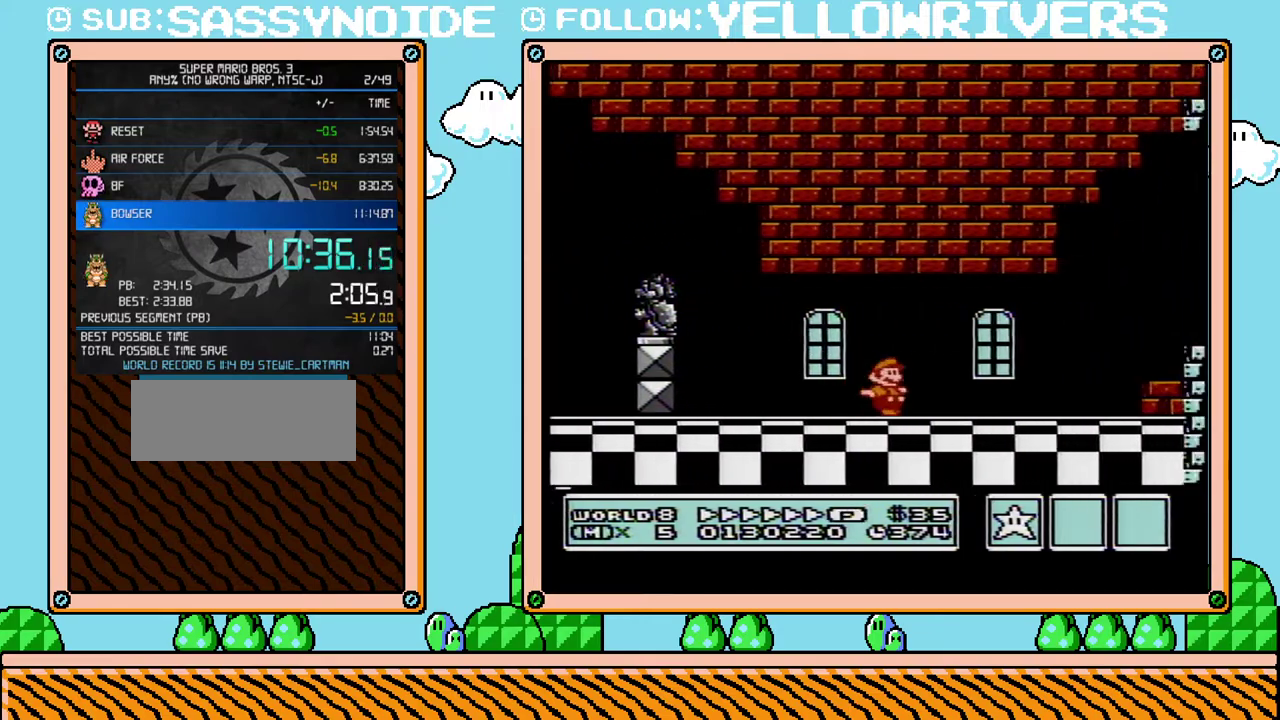
{"buttons": ["A", "B", "DPAD_RIGHT"], "events": [[283, "A", "down"]]}
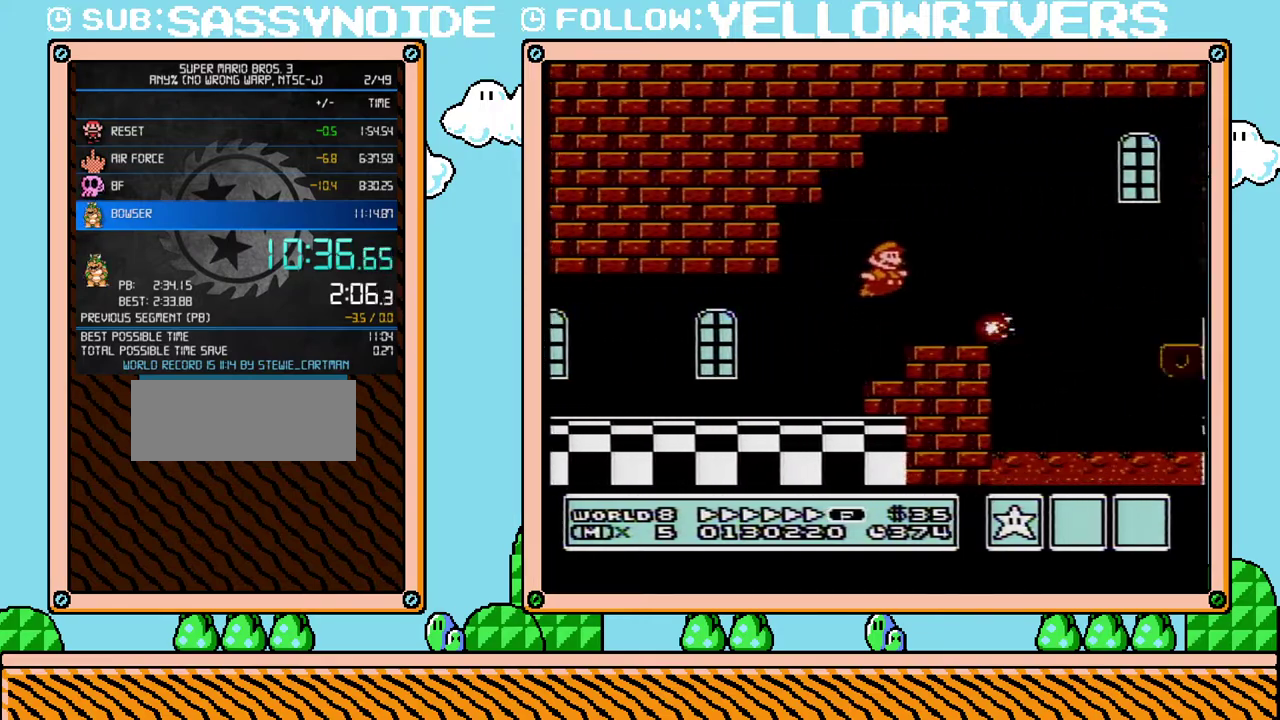
{"buttons": ["B", "DPAD_UP", "DPAD_RIGHT"], "events": [[133, "A", "up"], [467, "DPAD_UP", "down"]]}
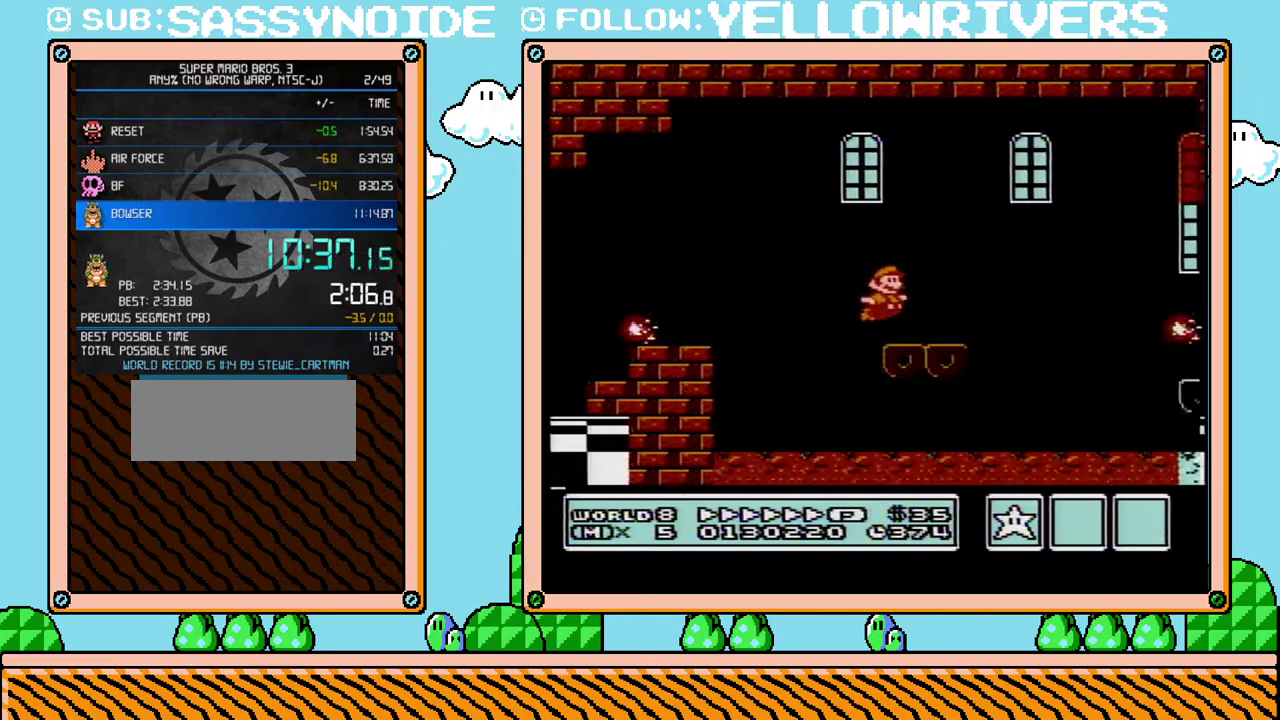
{"buttons": ["A", "B", "DPAD_UP", "DPAD_RIGHT"], "events": [[33, "DPAD_UP", "up"], [100, "DPAD_DOWN", "down"], [133, "DPAD_RIGHT", "up"], [167, "A", "down"], [200, "DPAD_RIGHT", "down"], [217, "DPAD_DOWN", "up"], [350, "DPAD_UP", "down"]]}
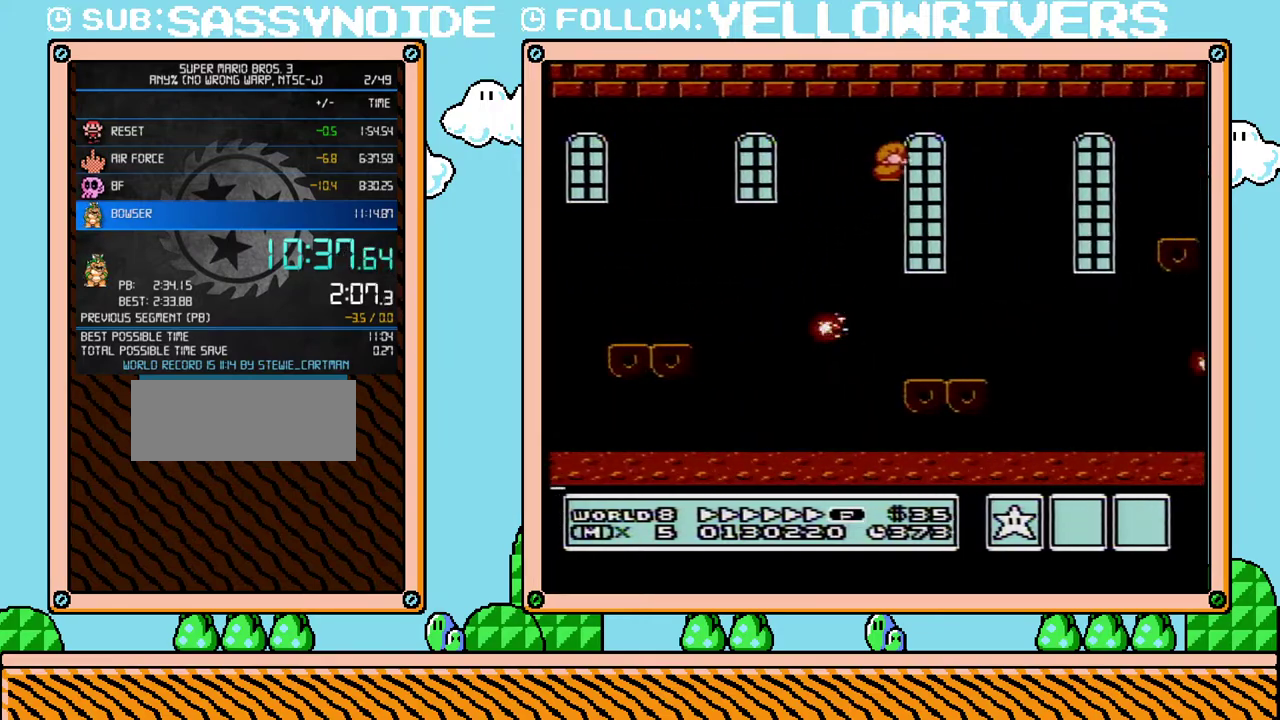
{"buttons": ["B", "DPAD_DOWN"], "events": [[67, "DPAD_UP", "up"], [100, "A", "up"], [500, "DPAD_DOWN", "down"], [500, "DPAD_RIGHT", "up"]]}
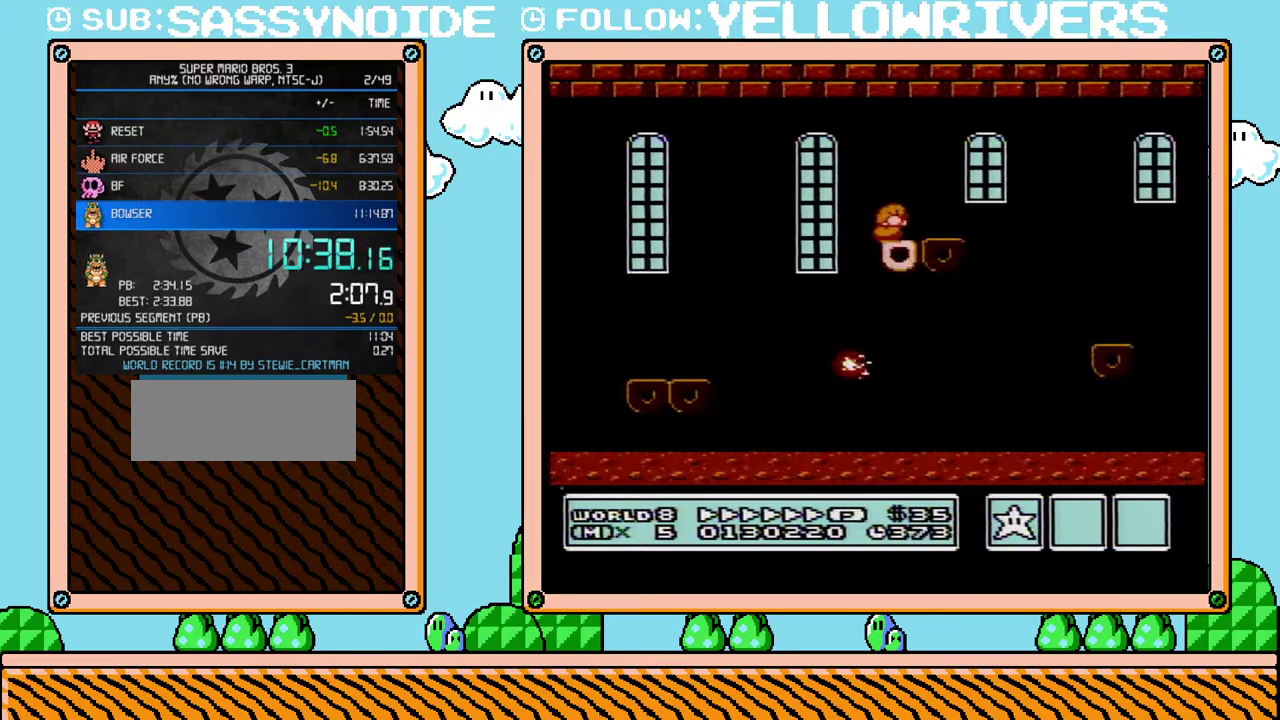
{"buttons": ["B", "DPAD_RIGHT"], "events": [[33, "A", "down"], [100, "A", "up"], [200, "DPAD_DOWN", "up"], [217, "DPAD_LEFT", "down"], [350, "DPAD_LEFT", "up"], [467, "DPAD_RIGHT", "down"]]}
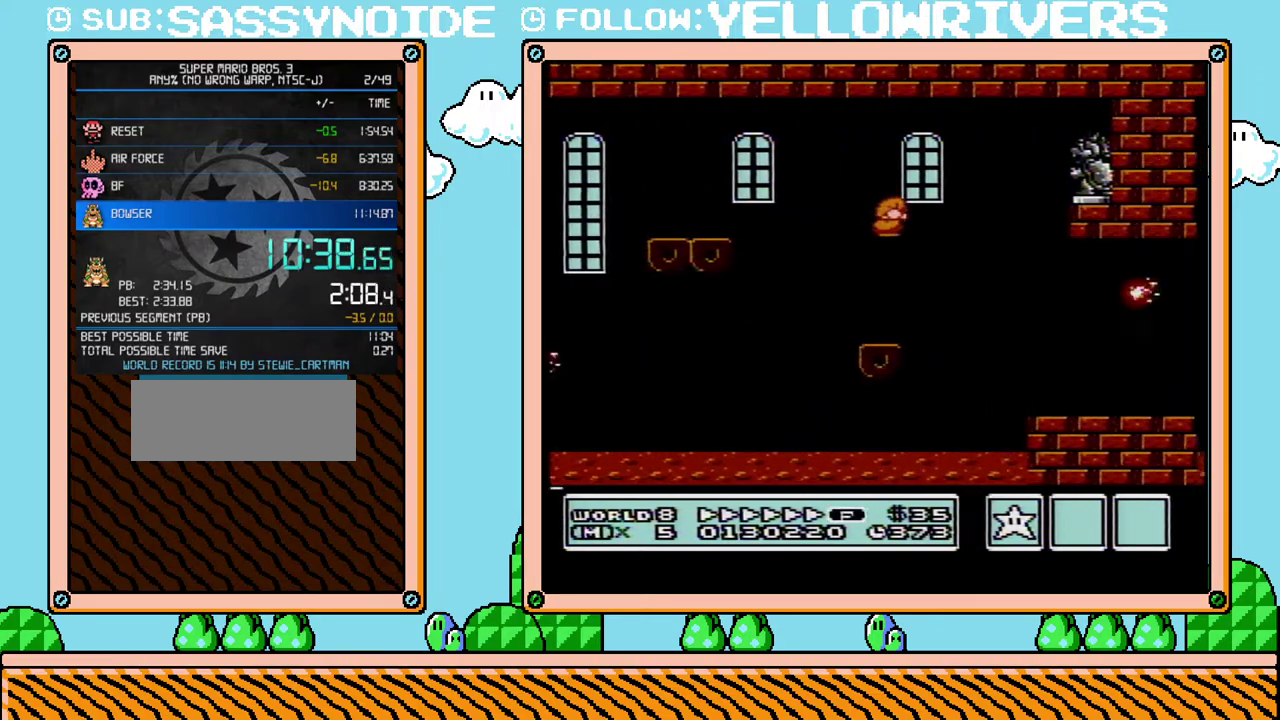
{"buttons": ["A", "B", "DPAD_RIGHT"], "events": [[450, "A", "down"]]}
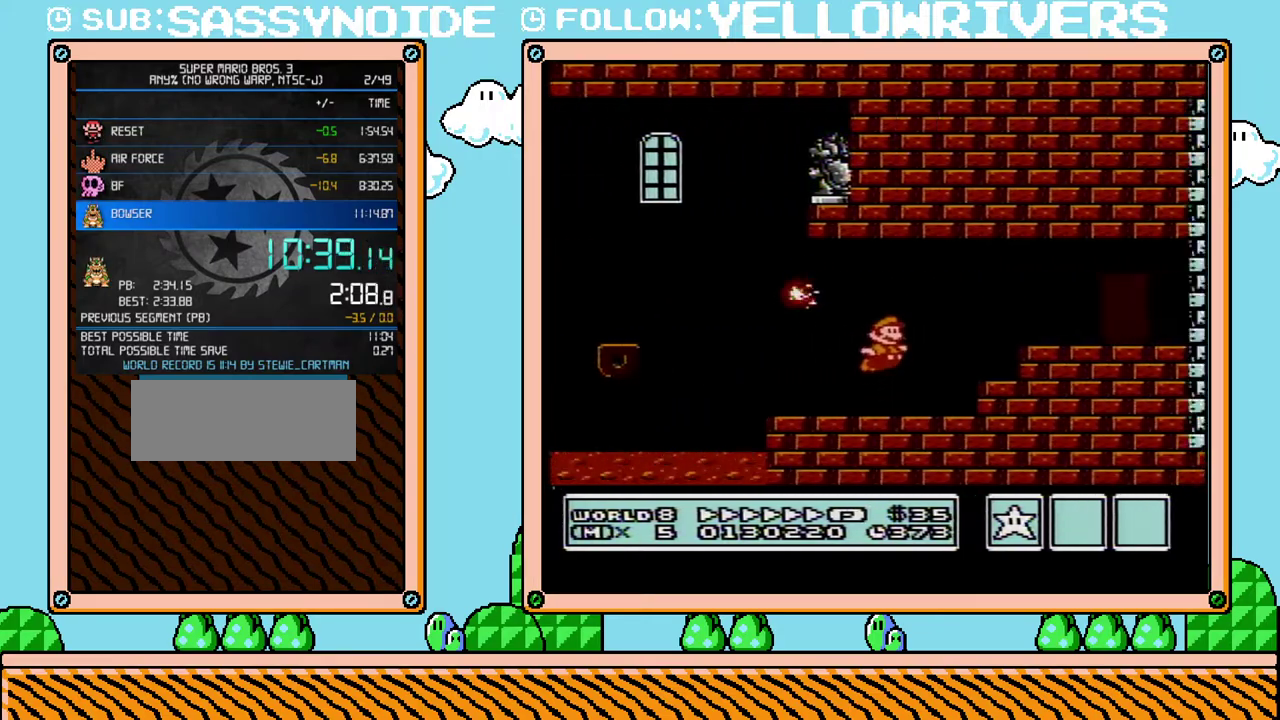
{"buttons": ["B", "DPAD_UP"], "events": [[33, "A", "up"], [383, "DPAD_RIGHT", "up"], [467, "DPAD_UP", "down"]]}
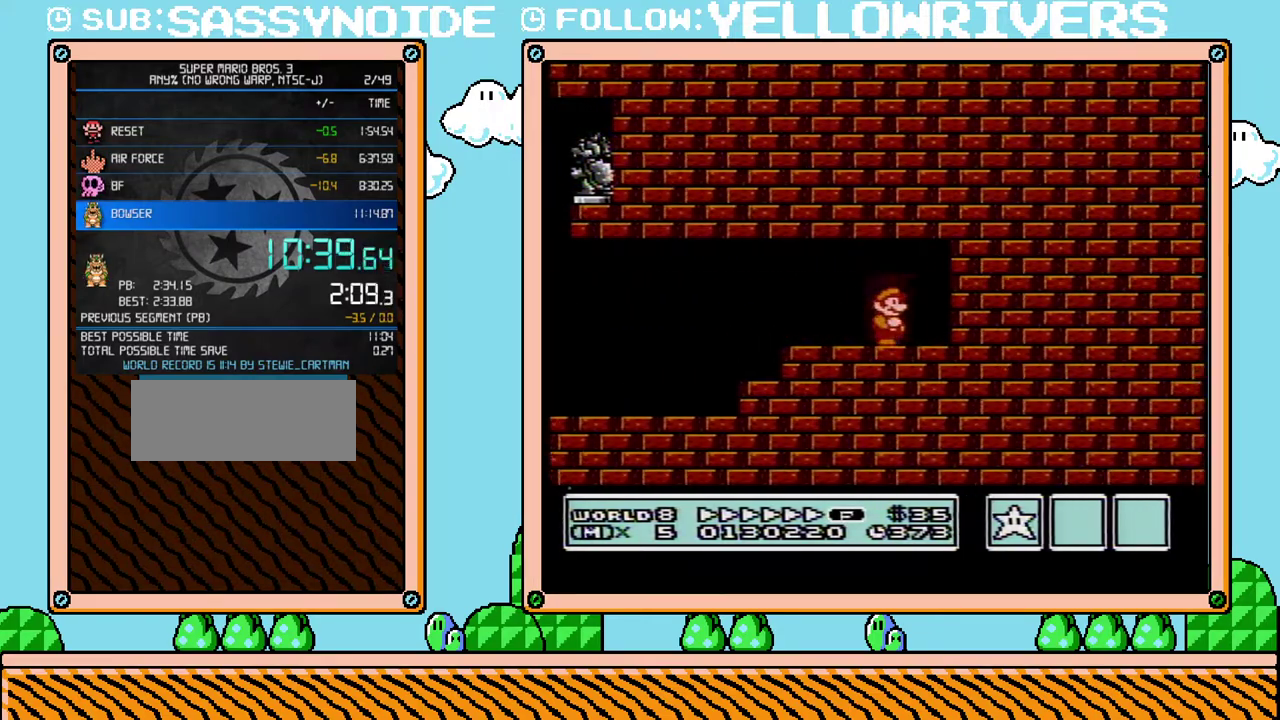
{"buttons": ["B"], "events": [[67, "DPAD_UP", "up"]]}
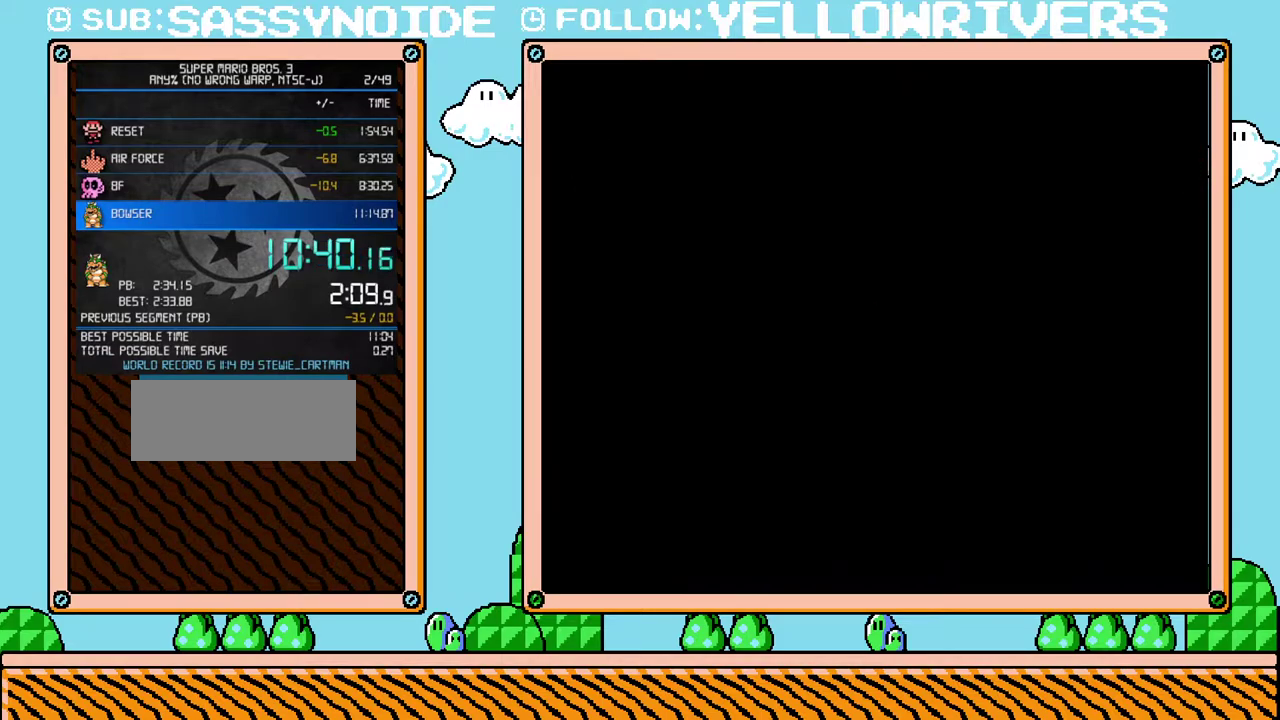
{"buttons": ["B", "DPAD_RIGHT"], "events": [[500, "DPAD_RIGHT", "down"]]}